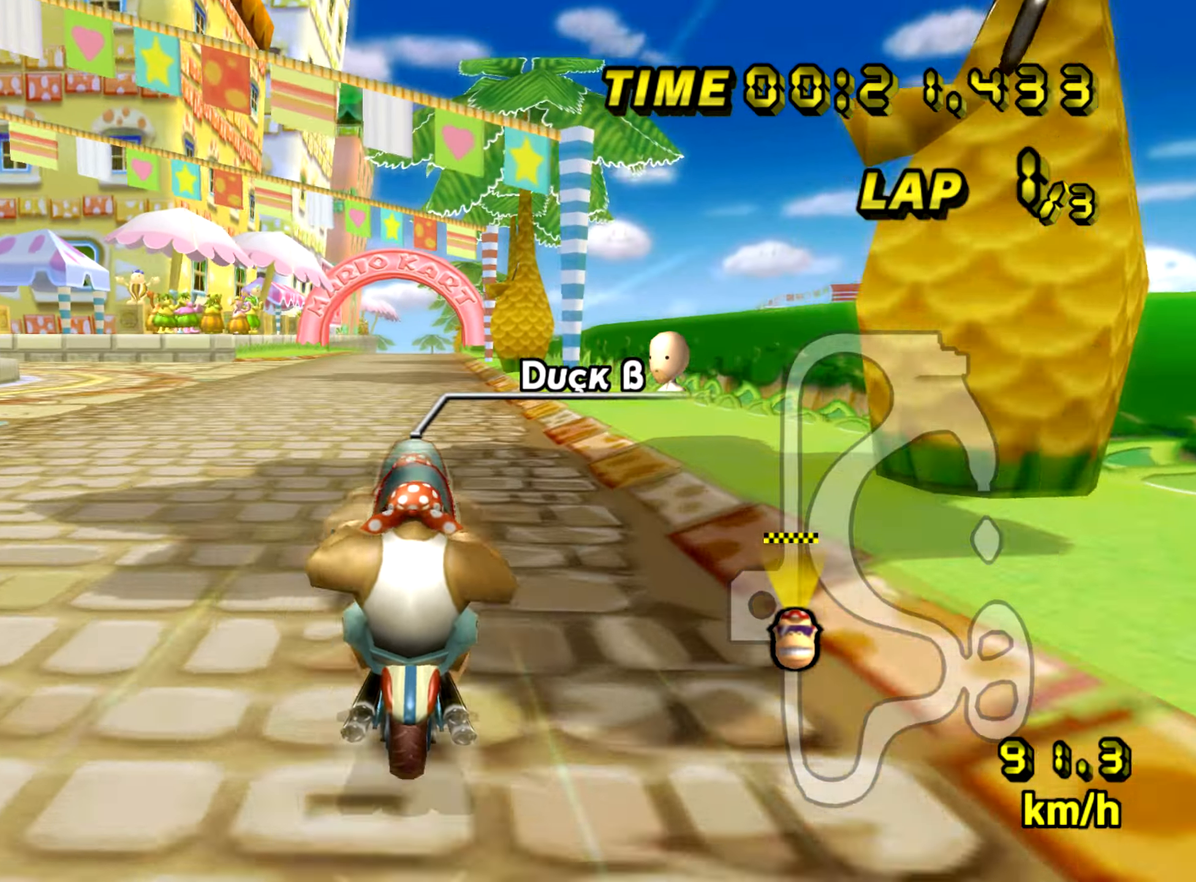
Gameplay with a controller (Nintendo layout); each line is a JSON object with the inputs held at the frame after it. "events" lists button and stick changes between this image and that frame as [ms after this image, input, new state], when the widget could be followed in between. Not read: L3 R3.
{"buttons": ["A"], "left_stick": "center", "events": []}
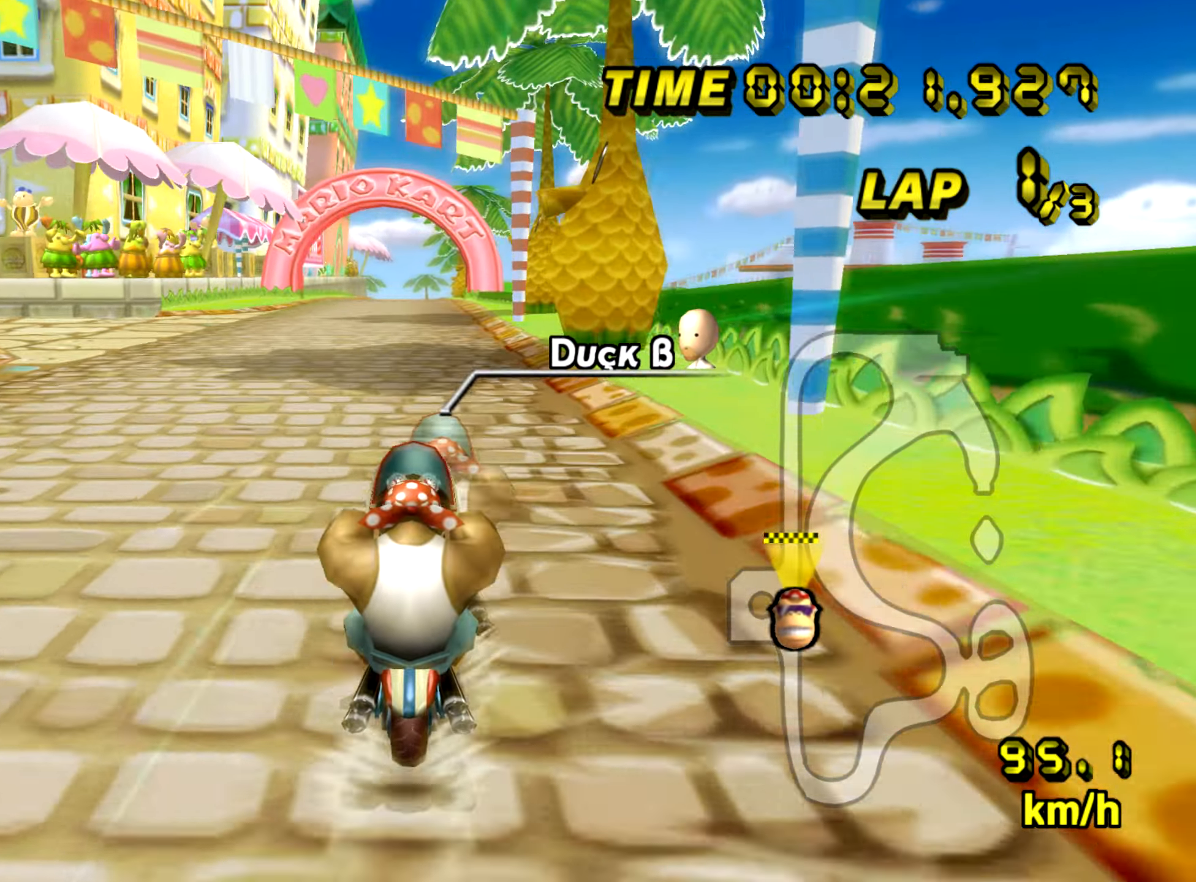
{"buttons": ["A"], "left_stick": "center", "events": []}
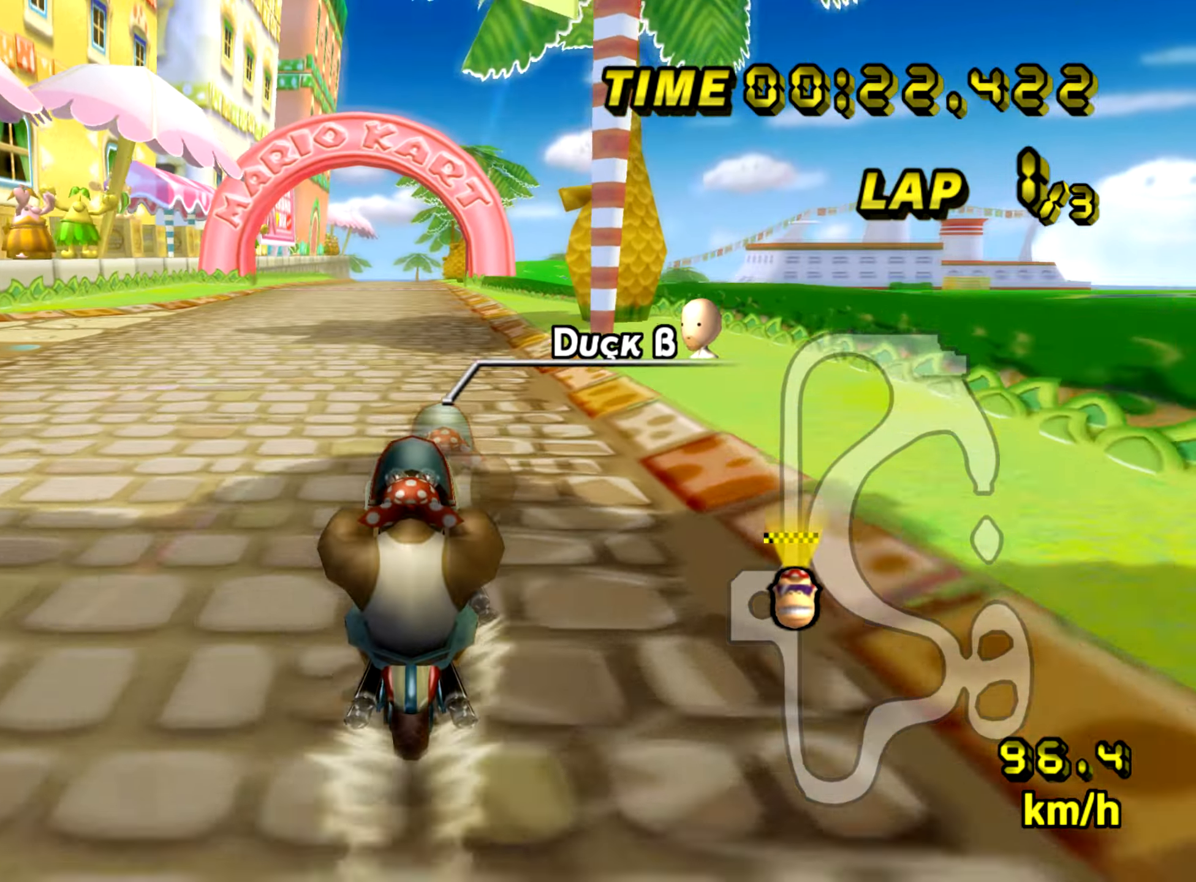
{"buttons": ["A"], "left_stick": "center", "events": []}
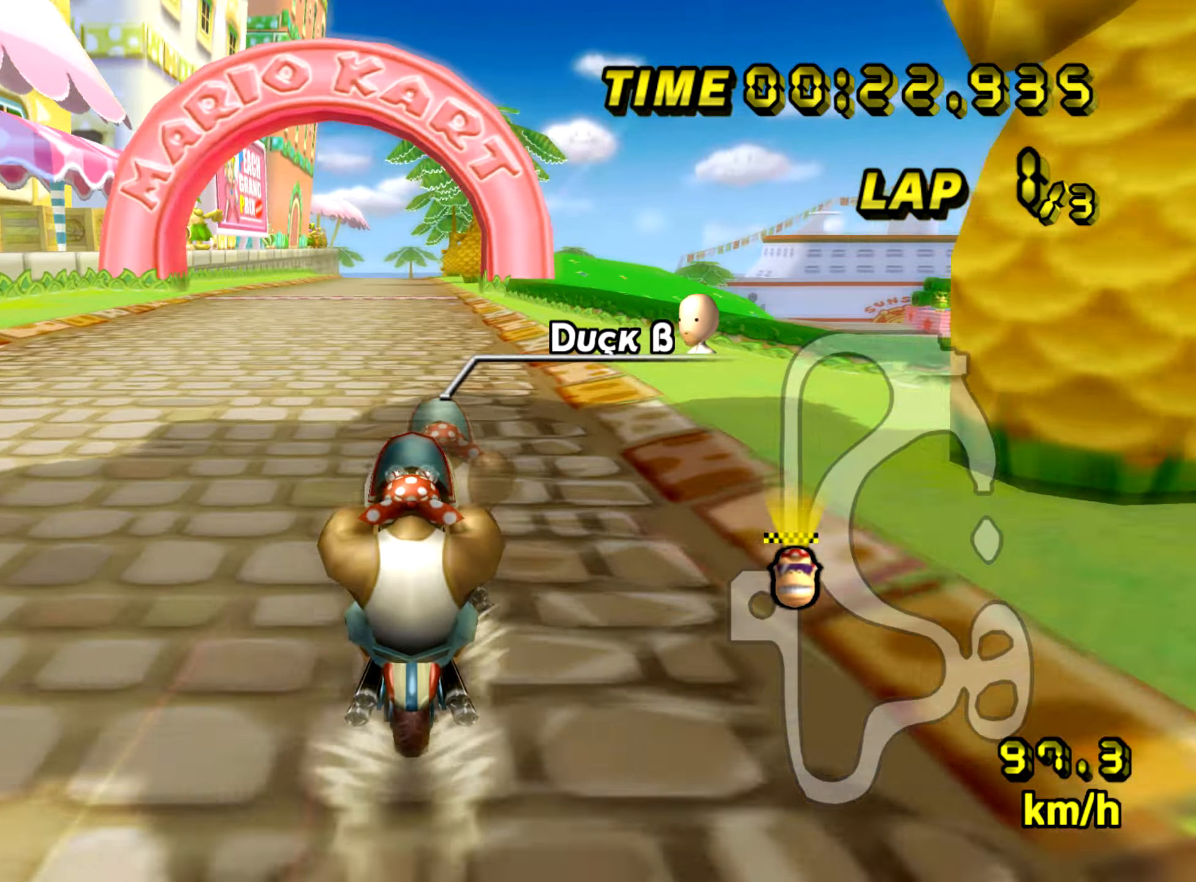
{"buttons": ["A"], "left_stick": "center", "events": []}
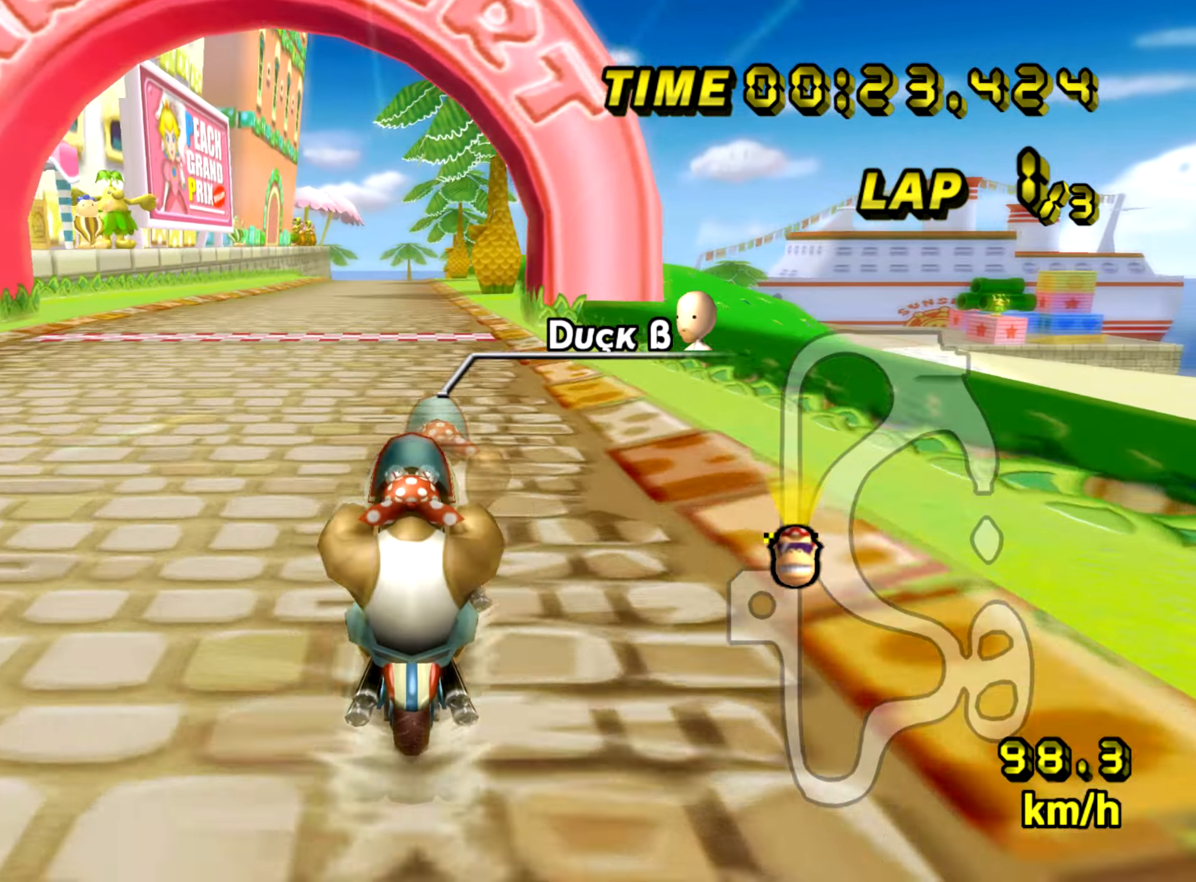
{"buttons": ["A"], "left_stick": "center", "events": []}
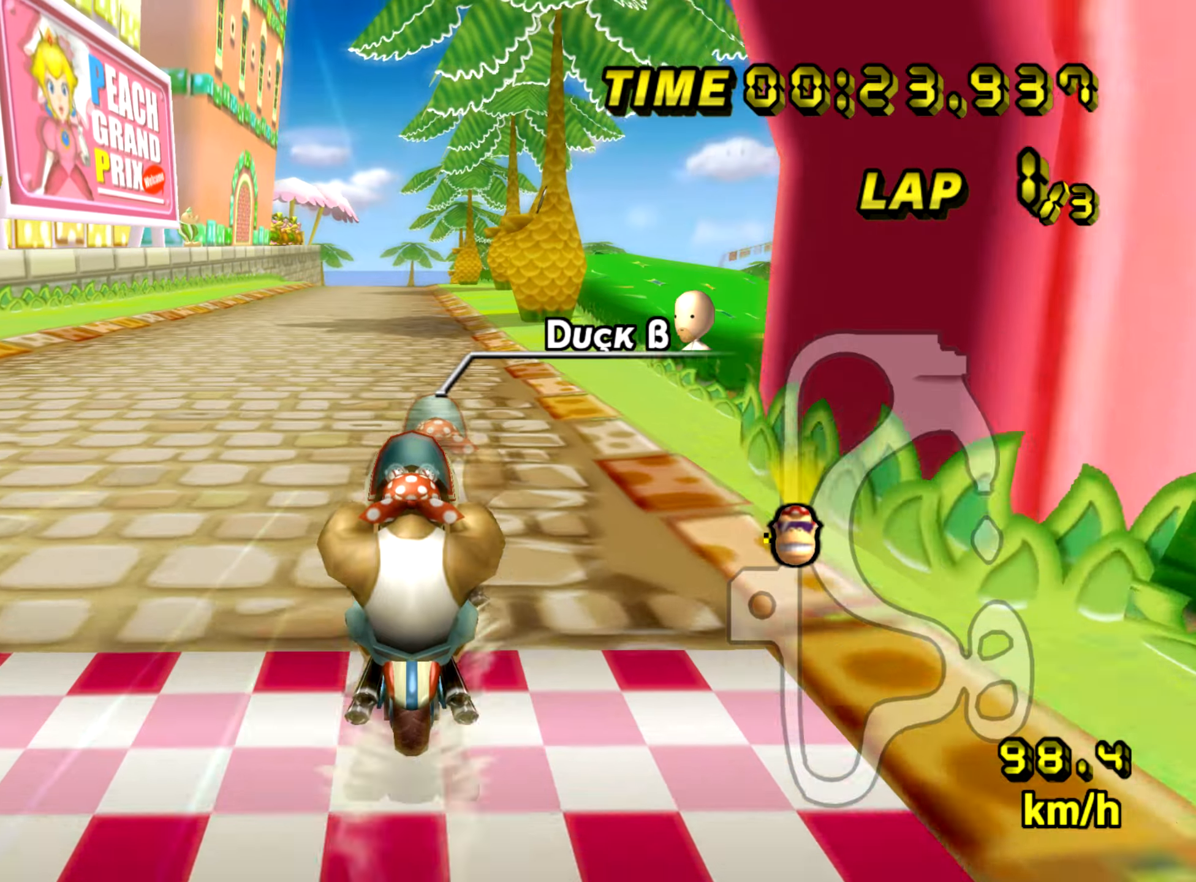
{"buttons": ["A"], "left_stick": "center", "events": []}
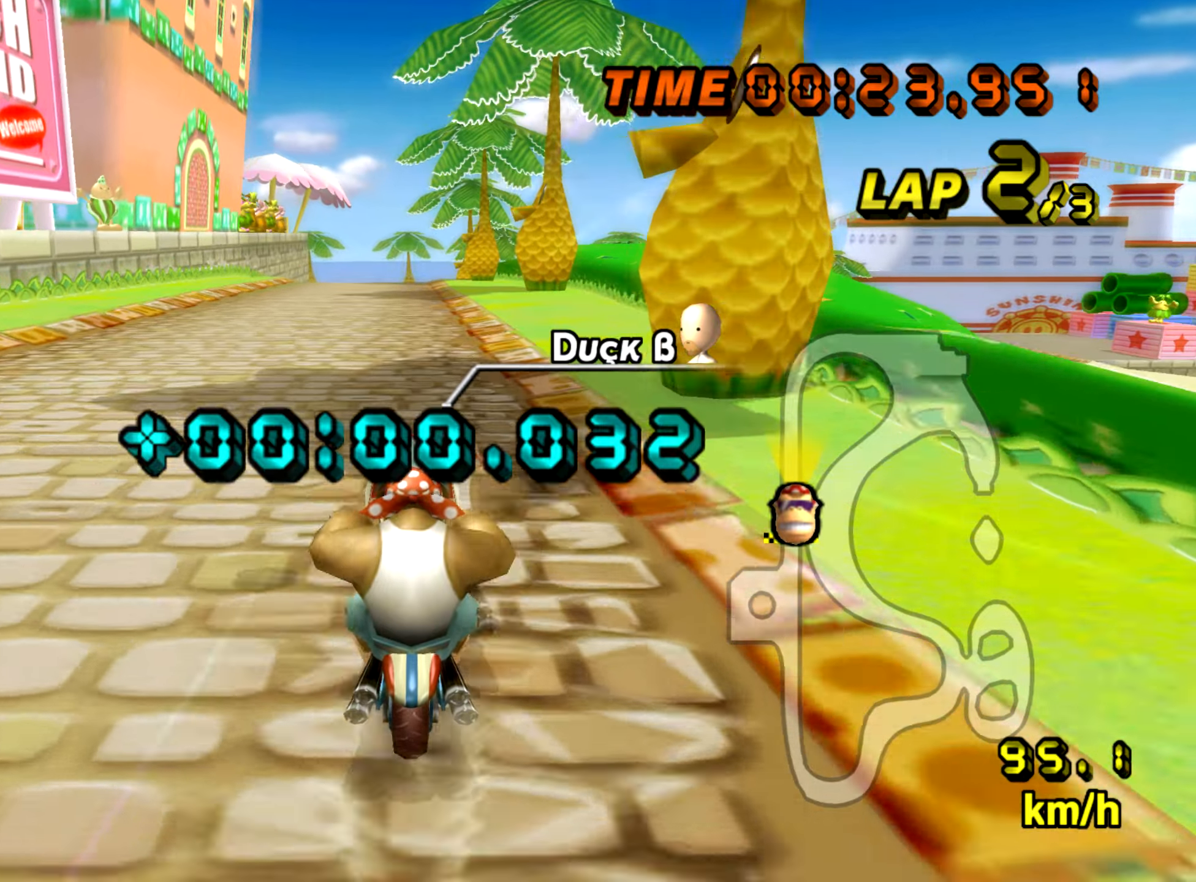
{"buttons": ["A"], "left_stick": "center", "events": []}
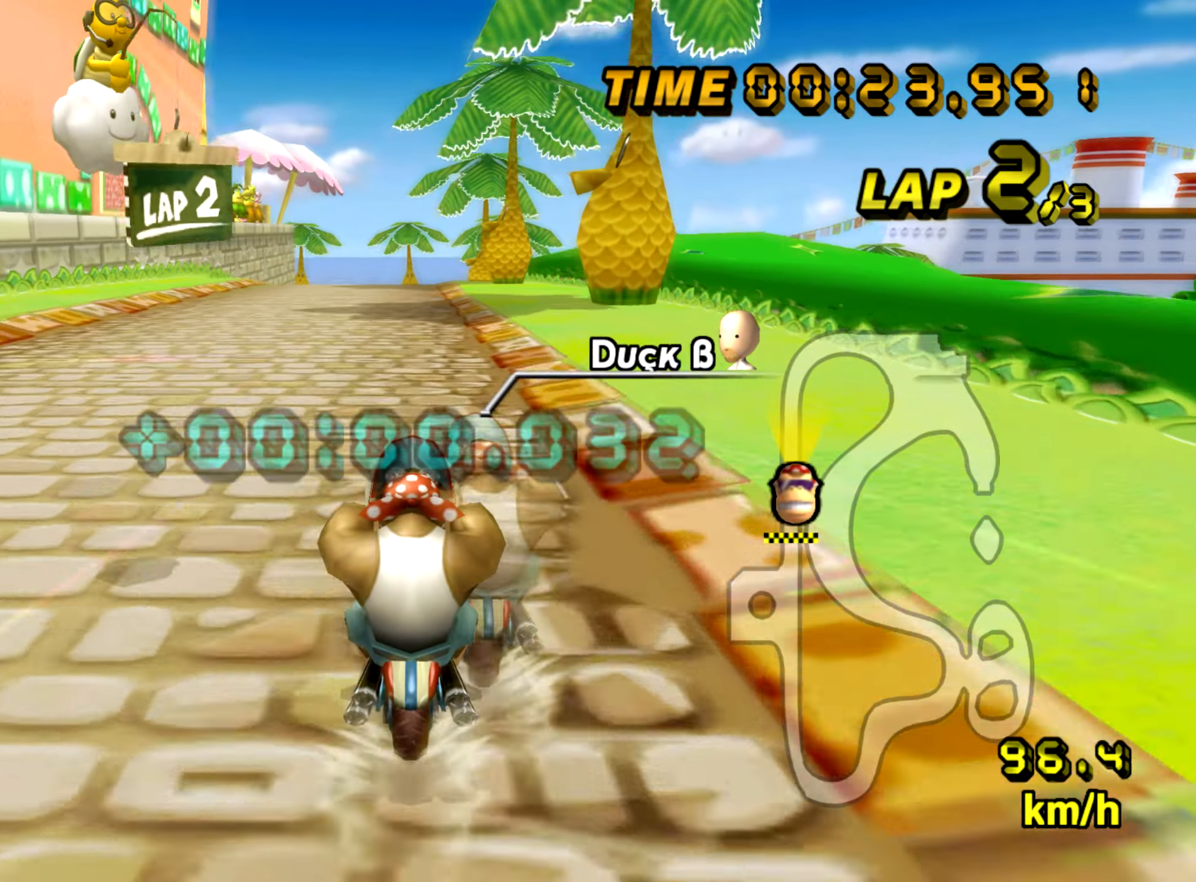
{"buttons": ["A"], "left_stick": "center", "events": []}
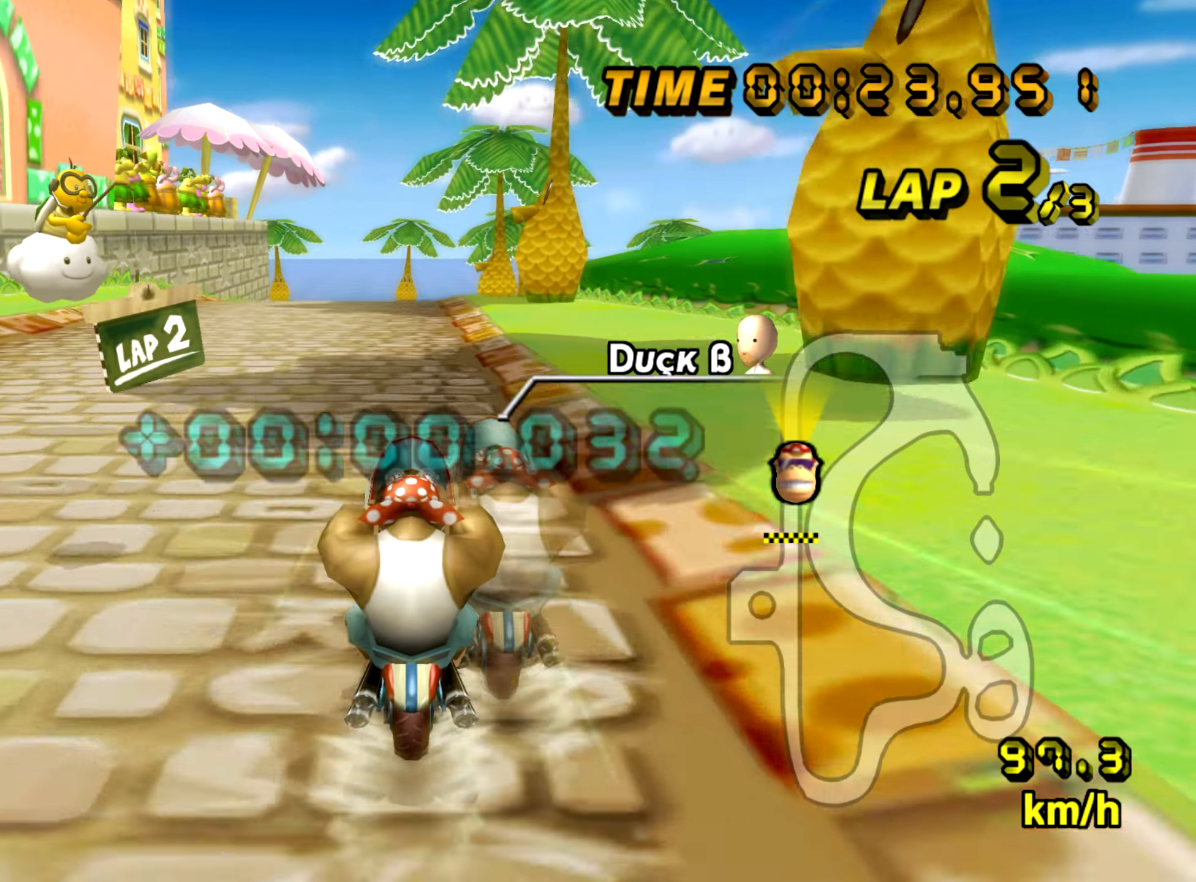
{"buttons": ["A"], "left_stick": "center", "events": []}
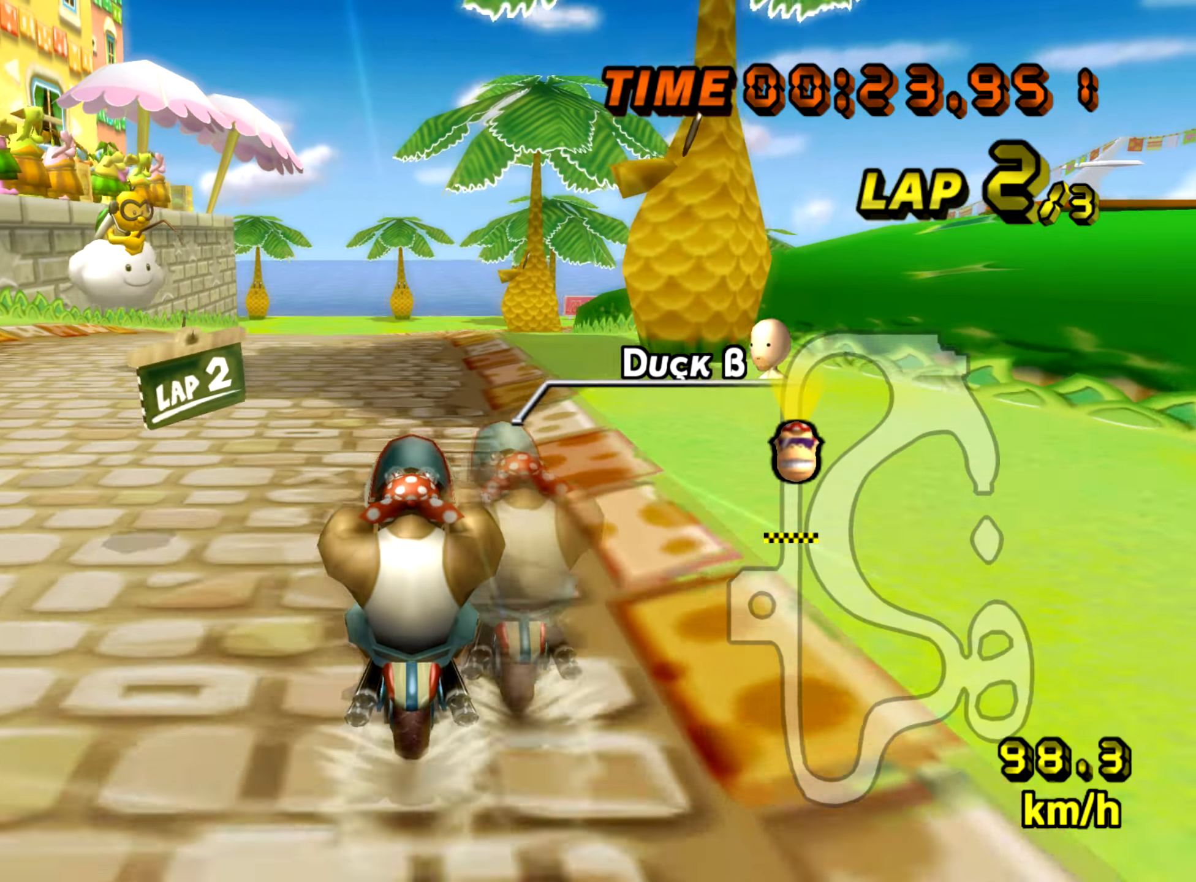
{"buttons": ["A"], "left_stick": "center", "events": []}
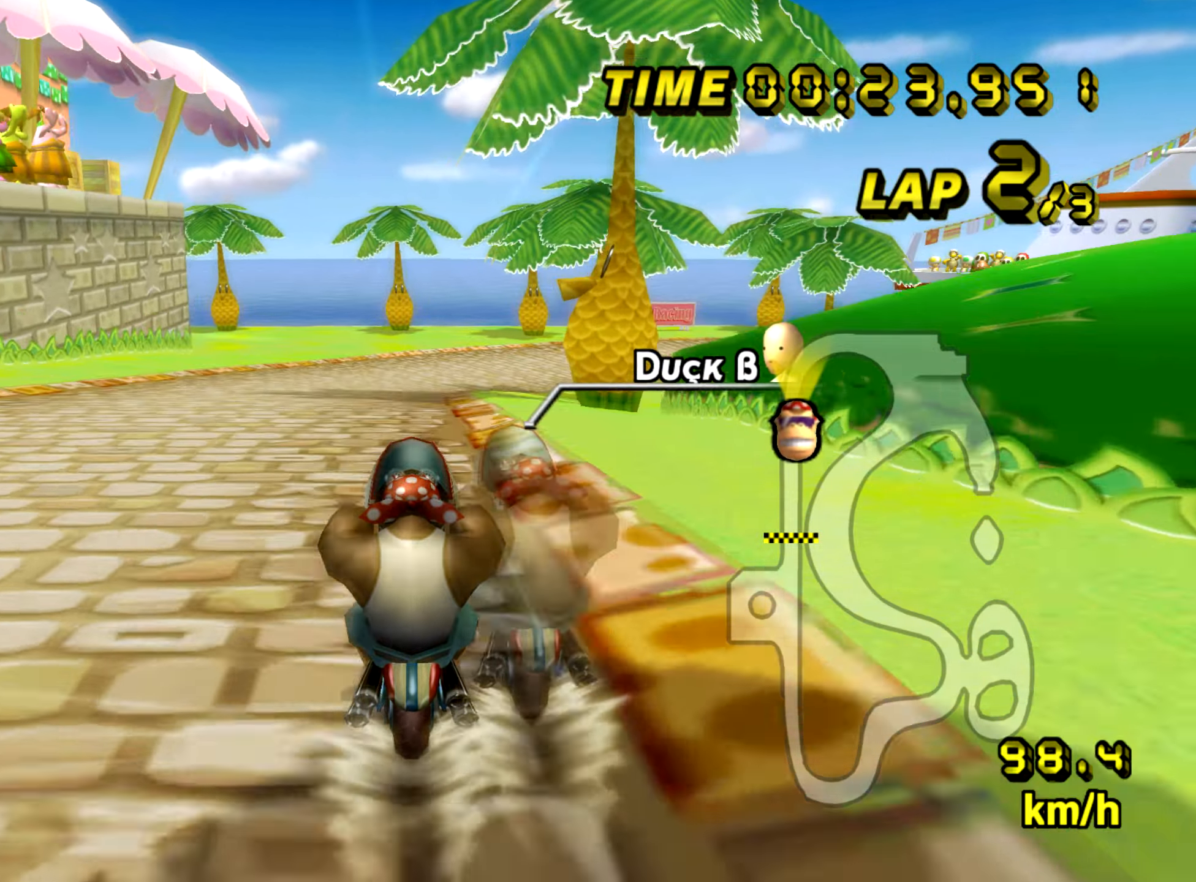
{"buttons": ["A"], "left_stick": "center", "events": []}
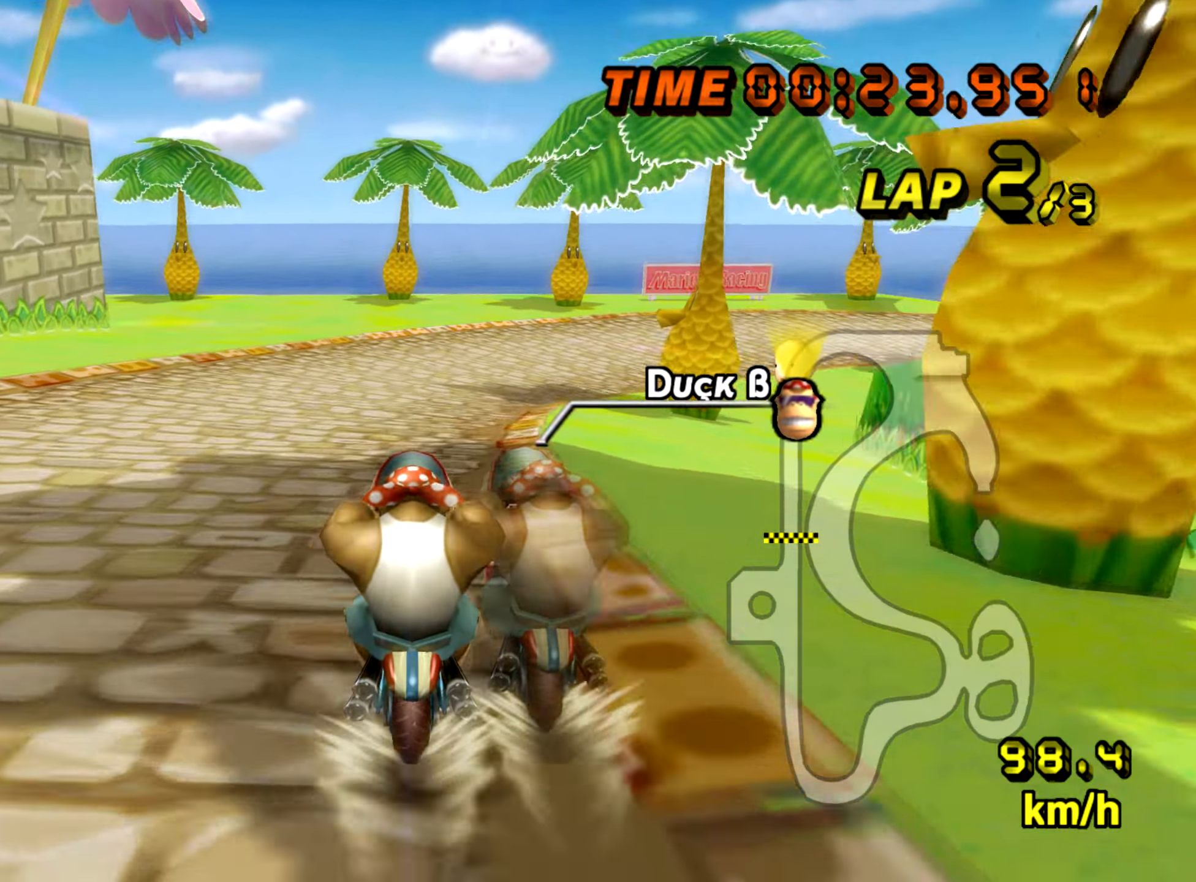
{"buttons": ["A", "B"], "left_stick": "right", "events": [[83, "B", "down"], [100, "left_stick", "right"]]}
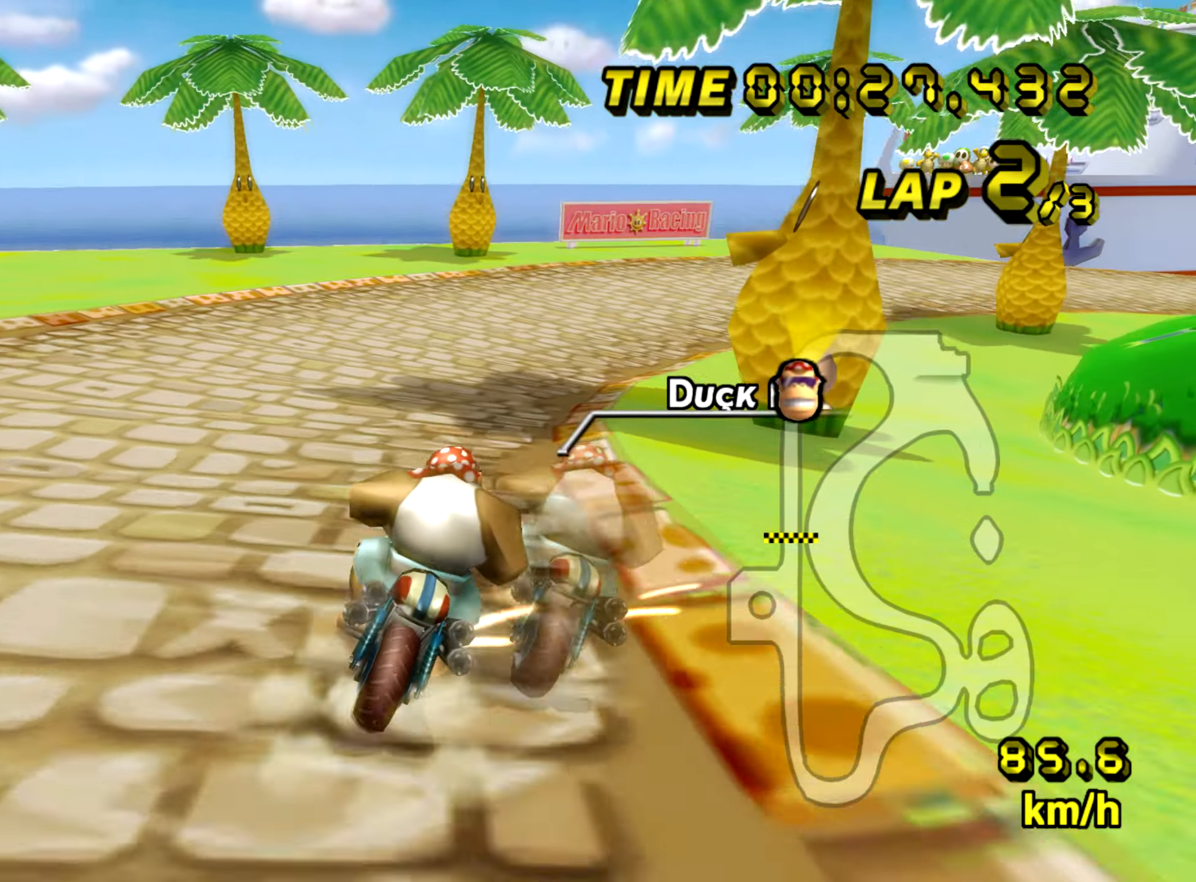
{"buttons": ["A", "B"], "left_stick": "left", "events": [[284, "left_stick", "left"]]}